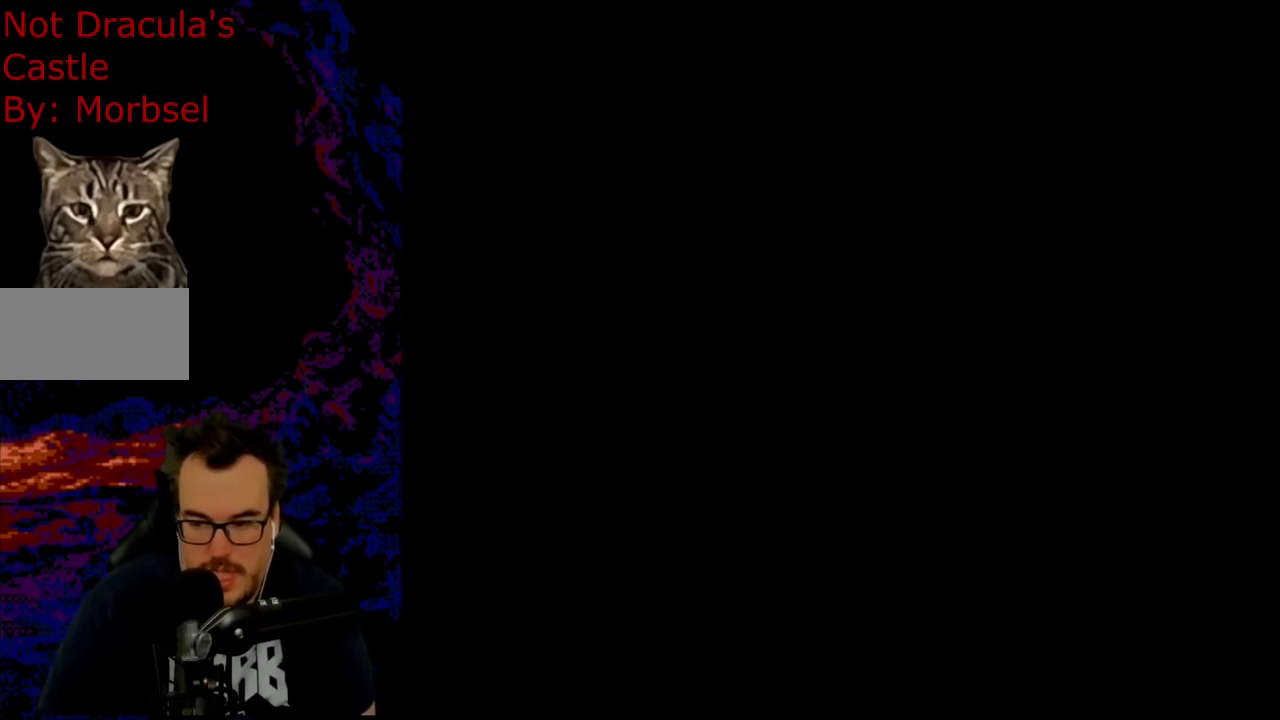
Gameplay with a controller (Nintendo layout); each line is a JSON object with the inputs held at the frame after it. "events" lists button and stick changes between this image and that frame as [ms after this image, input, new state], when the widget could be followed in between. Not read: L3 R3.
{"buttons": ["B", "Y"], "events": [[400, "Y", "down"], [433, "B", "down"]]}
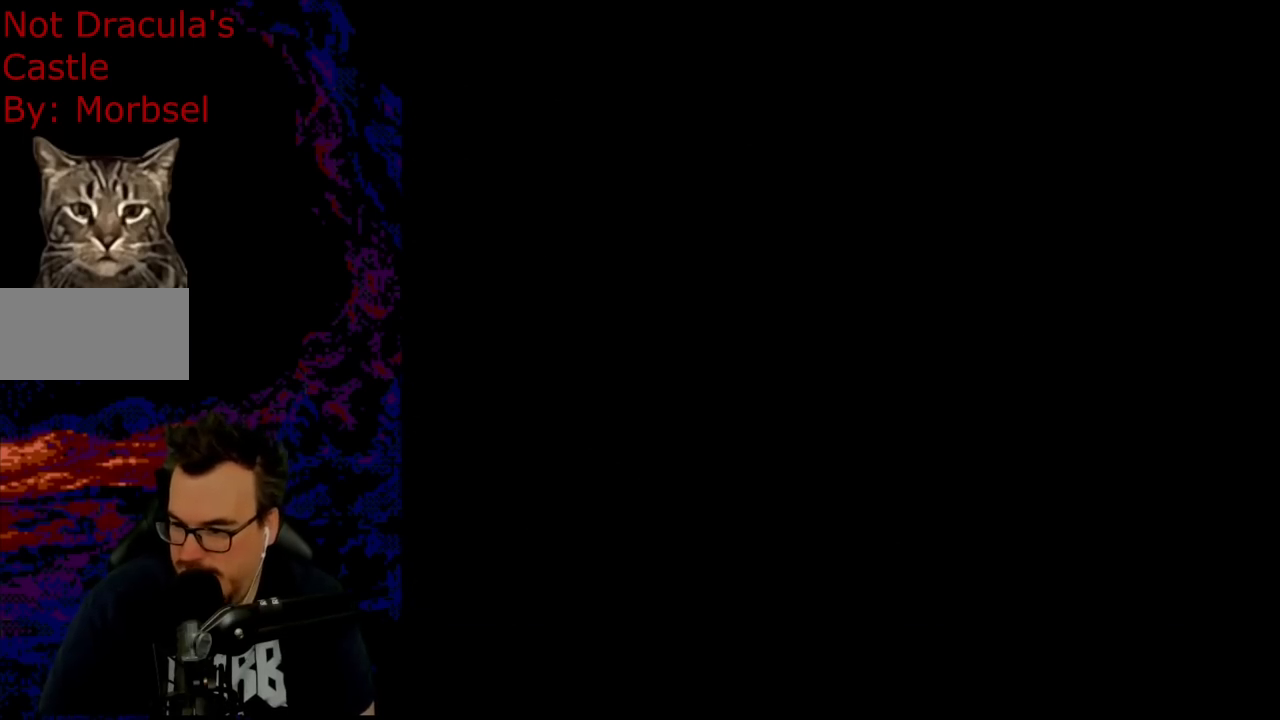
{"buttons": ["X", "DPAD_LEFT"], "events": [[167, "DPAD_LEFT", "down"], [283, "B", "up"], [283, "X", "down"], [283, "Y", "up"]]}
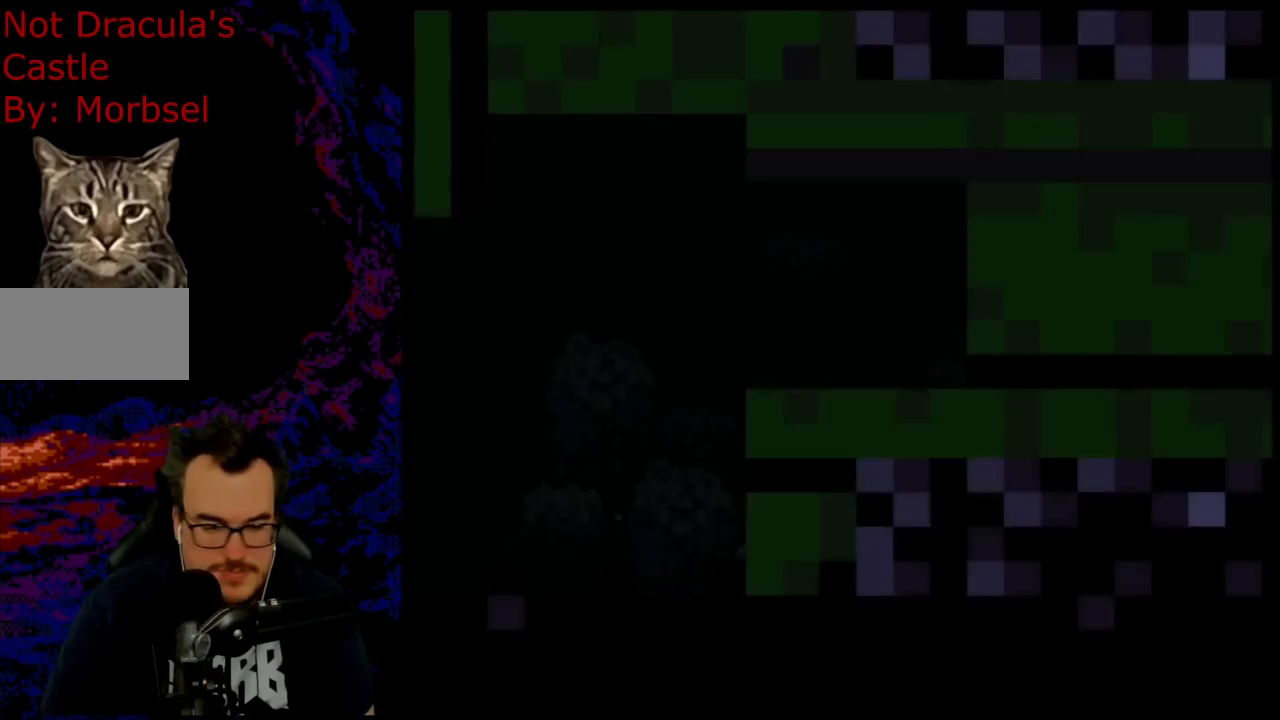
{"buttons": ["X", "DPAD_LEFT"], "events": []}
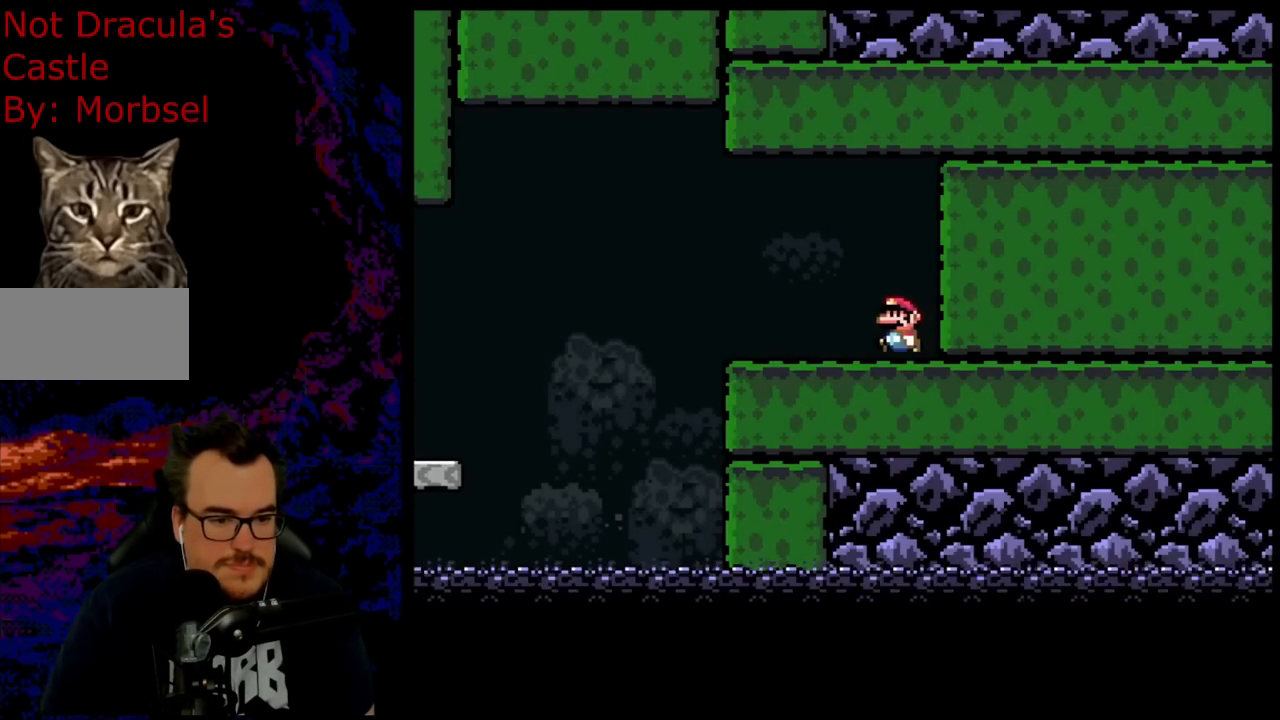
{"buttons": ["X", "DPAD_LEFT"], "events": [[350, "A", "down"], [483, "A", "up"]]}
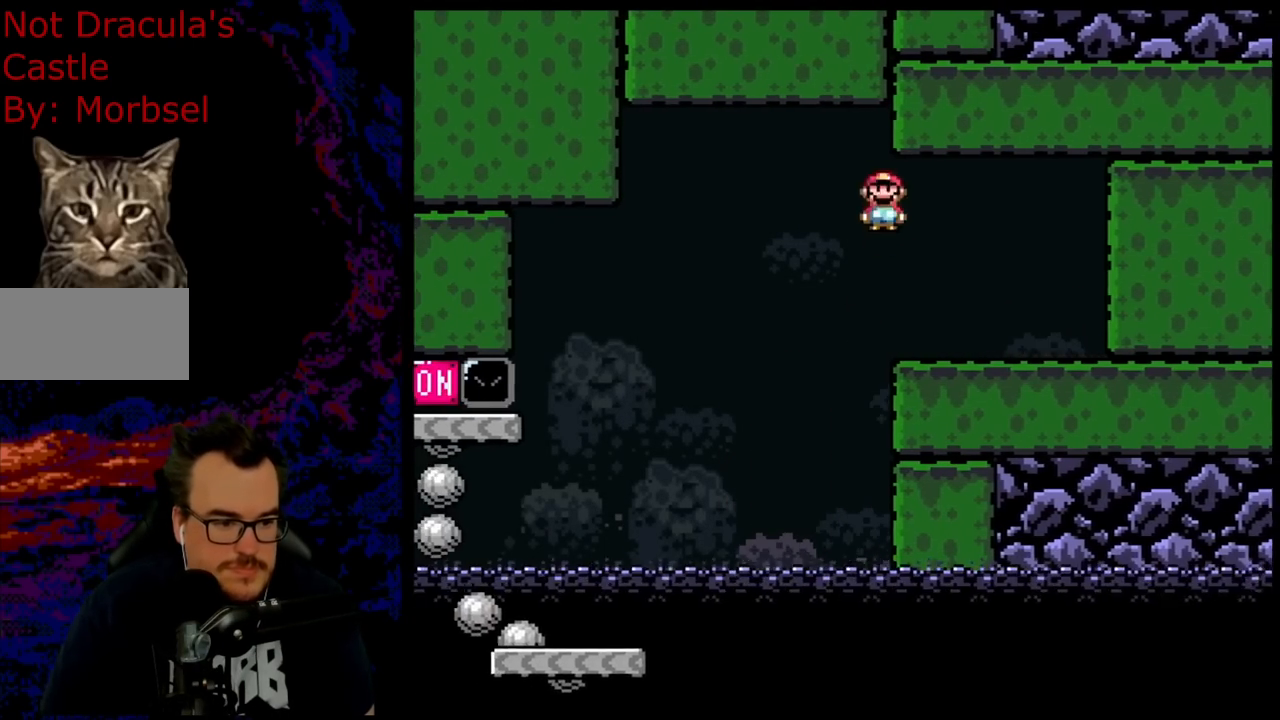
{"buttons": ["A", "X", "DPAD_LEFT"], "events": [[183, "A", "down"]]}
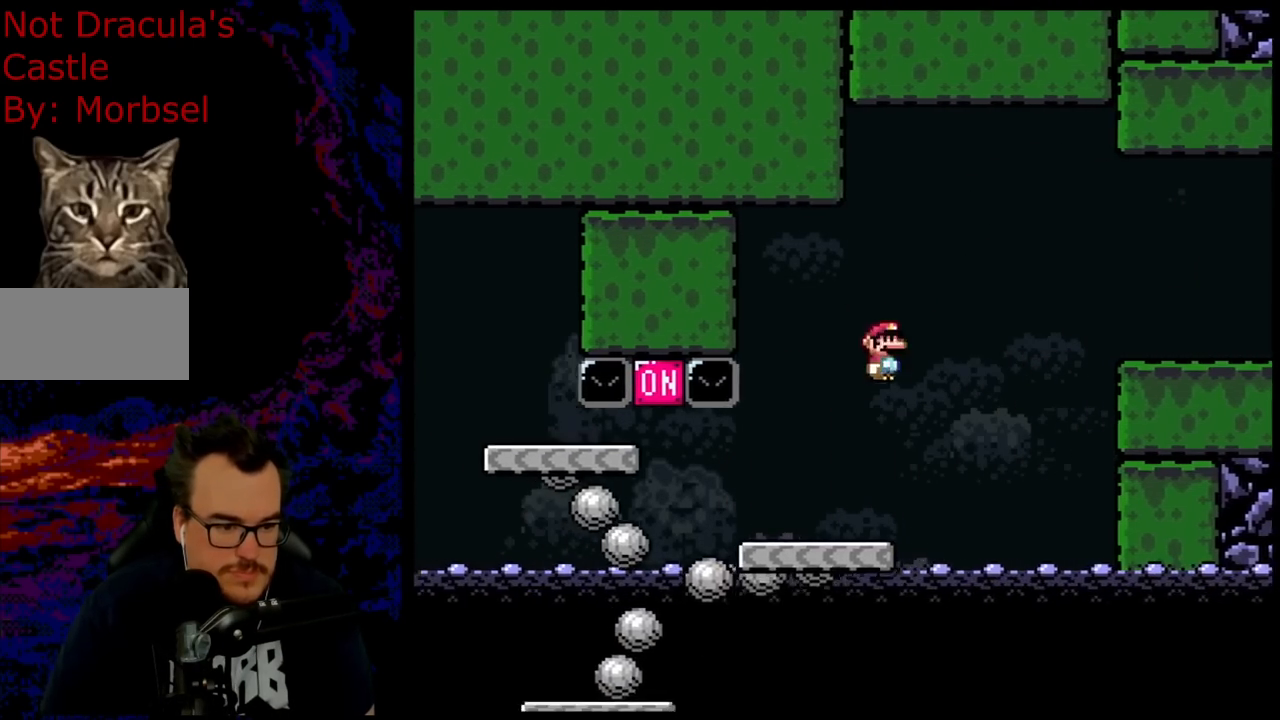
{"buttons": ["A", "X", "DPAD_LEFT"], "events": [[150, "A", "up"], [417, "A", "down"]]}
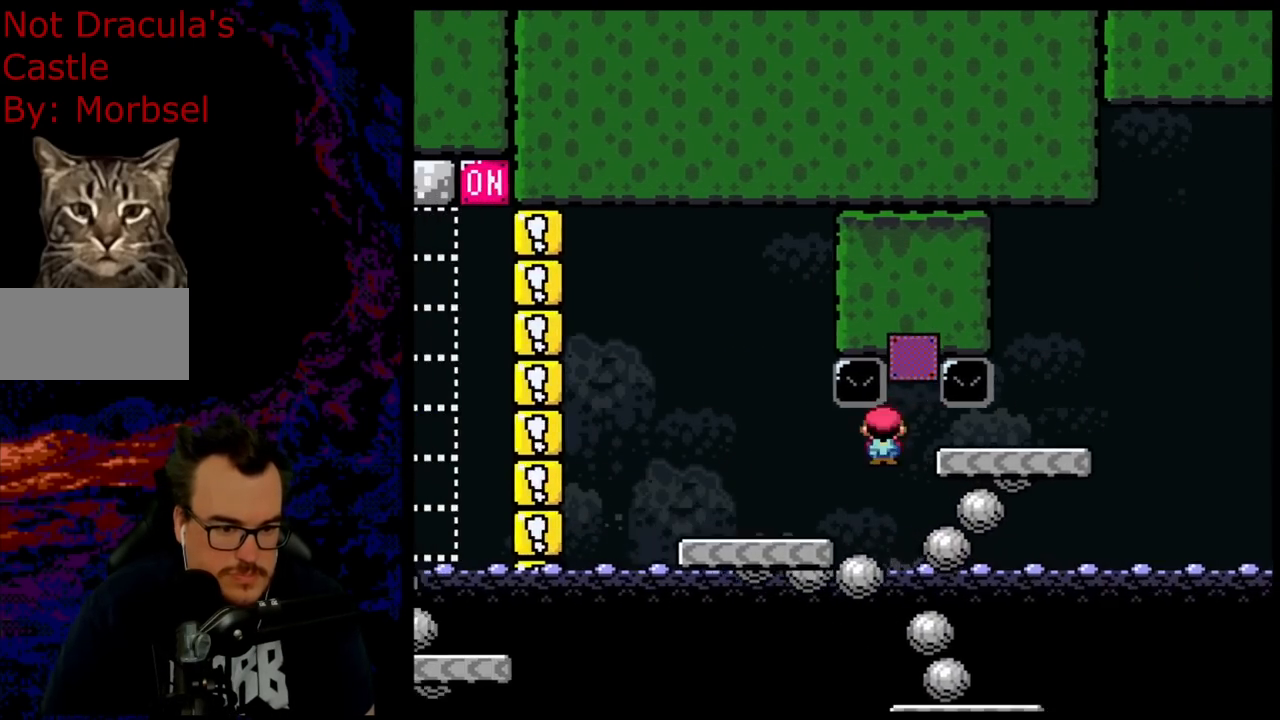
{"buttons": ["Y", "DPAD_LEFT"], "events": [[67, "A", "up"], [117, "X", "up"], [133, "Y", "down"], [283, "B", "down"], [450, "B", "up"]]}
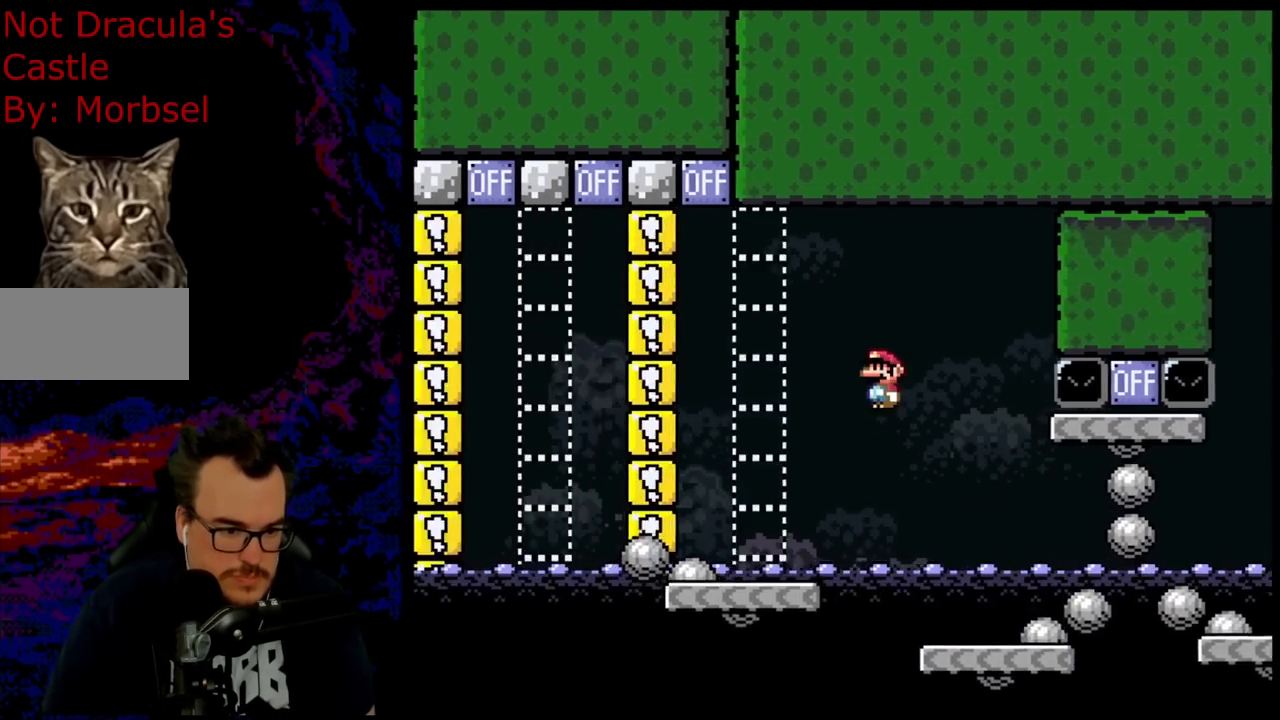
{"buttons": ["Y"], "events": [[400, "DPAD_LEFT", "up"]]}
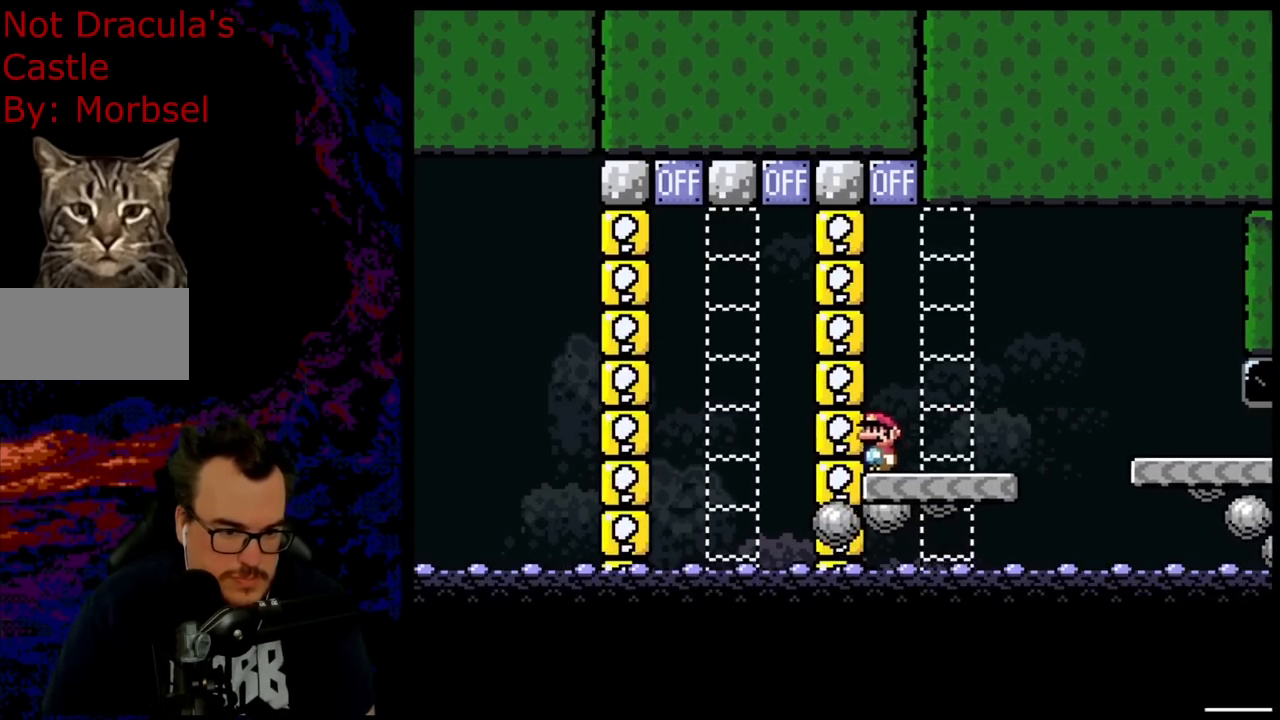
{"buttons": ["B", "Y", "DPAD_LEFT"], "events": [[67, "DPAD_RIGHT", "down"], [250, "B", "down"], [300, "DPAD_RIGHT", "up"], [300, "DPAD_UP", "down"], [317, "DPAD_LEFT", "down"], [317, "DPAD_UP", "up"]]}
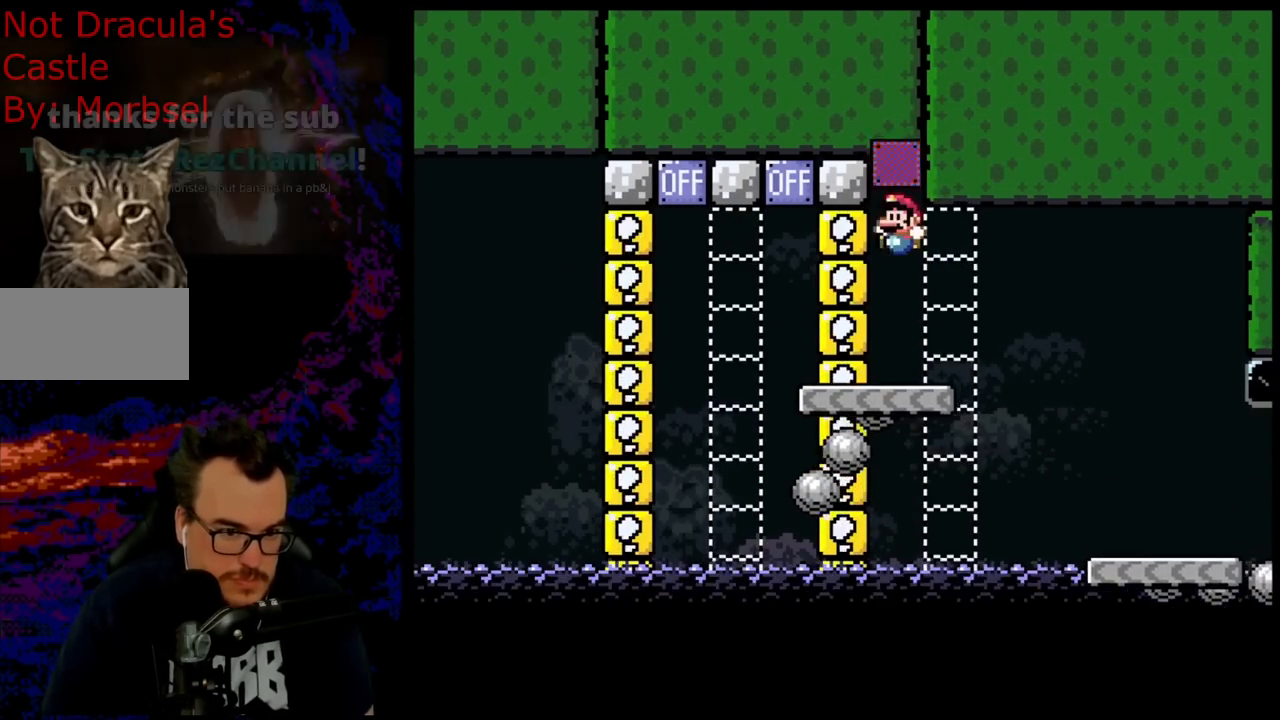
{"buttons": ["B", "Y", "DPAD_LEFT"], "events": [[100, "B", "up"], [333, "B", "down"]]}
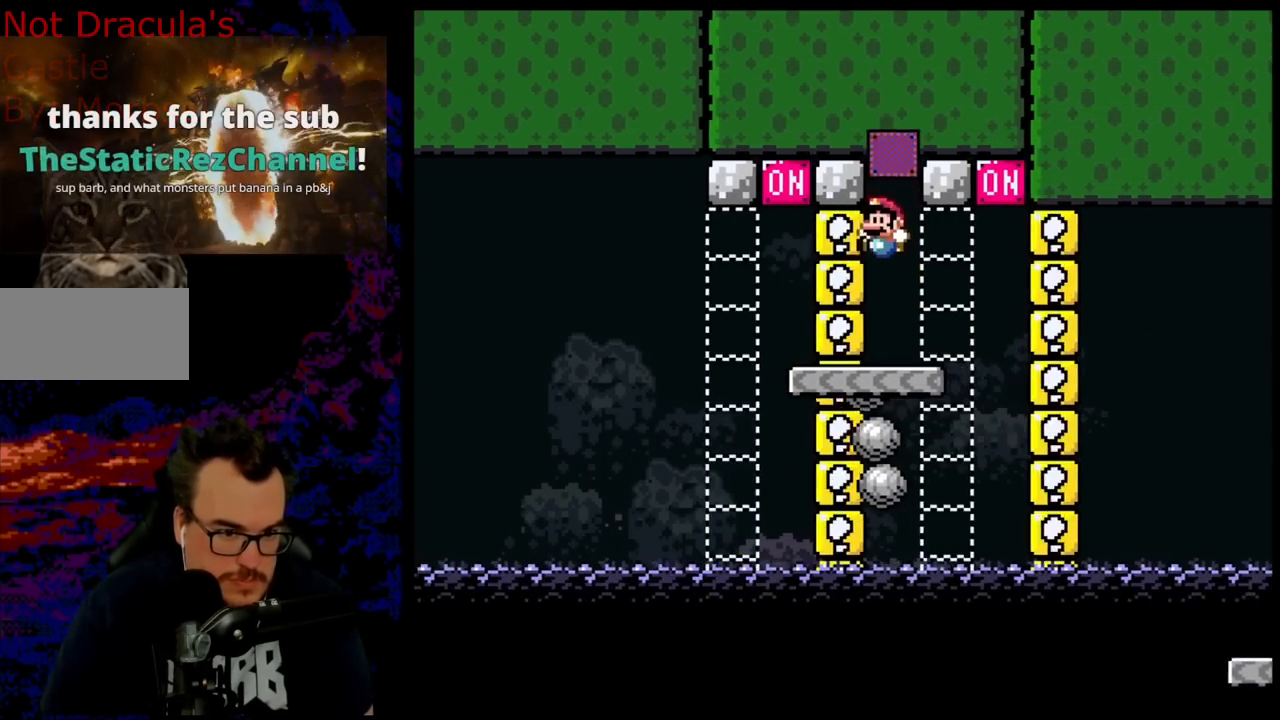
{"buttons": ["B", "Y", "DPAD_LEFT"], "events": [[17, "B", "up"], [300, "B", "down"]]}
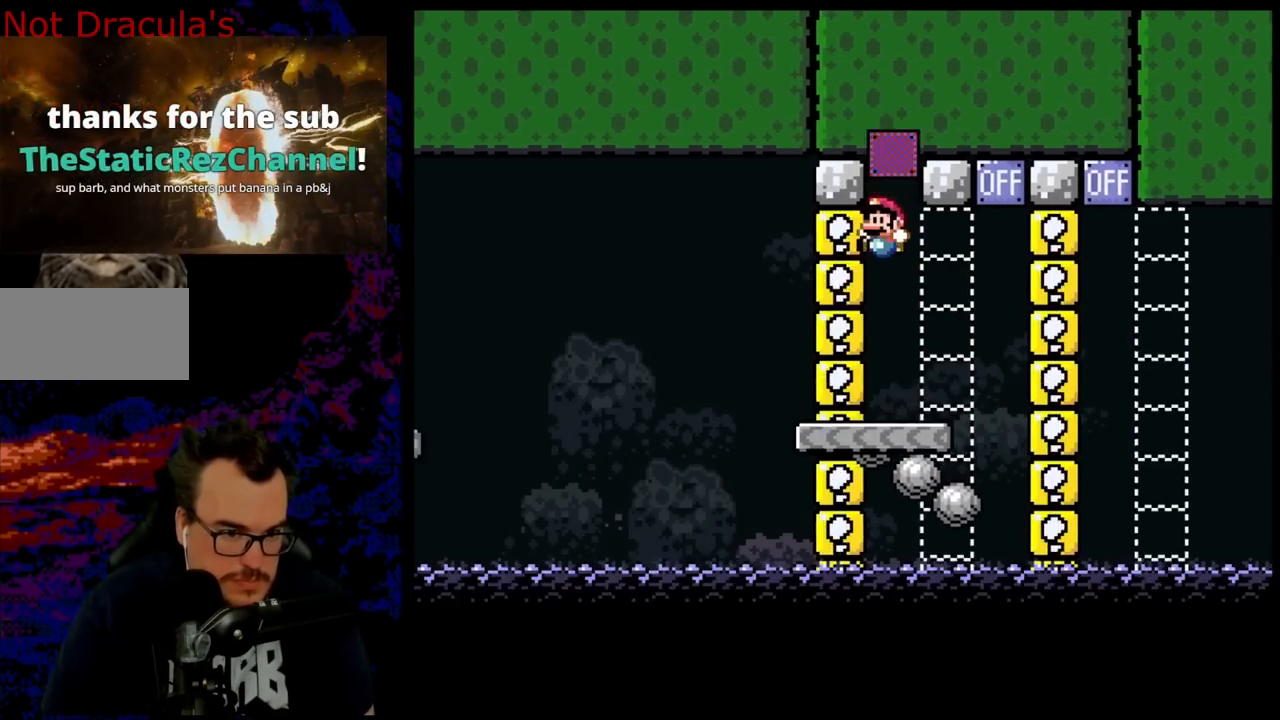
{"buttons": ["B", "Y", "DPAD_LEFT"], "events": [[33, "B", "up"], [450, "B", "down"]]}
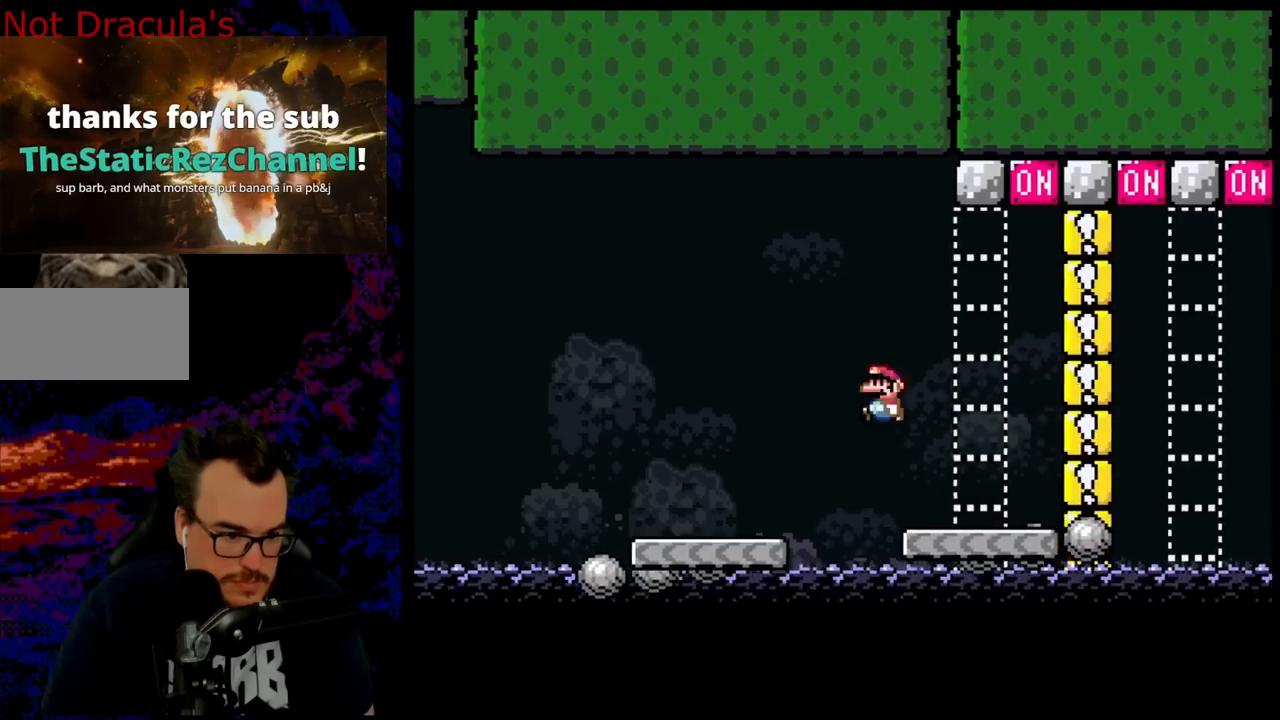
{"buttons": ["B", "Y", "DPAD_LEFT"], "events": []}
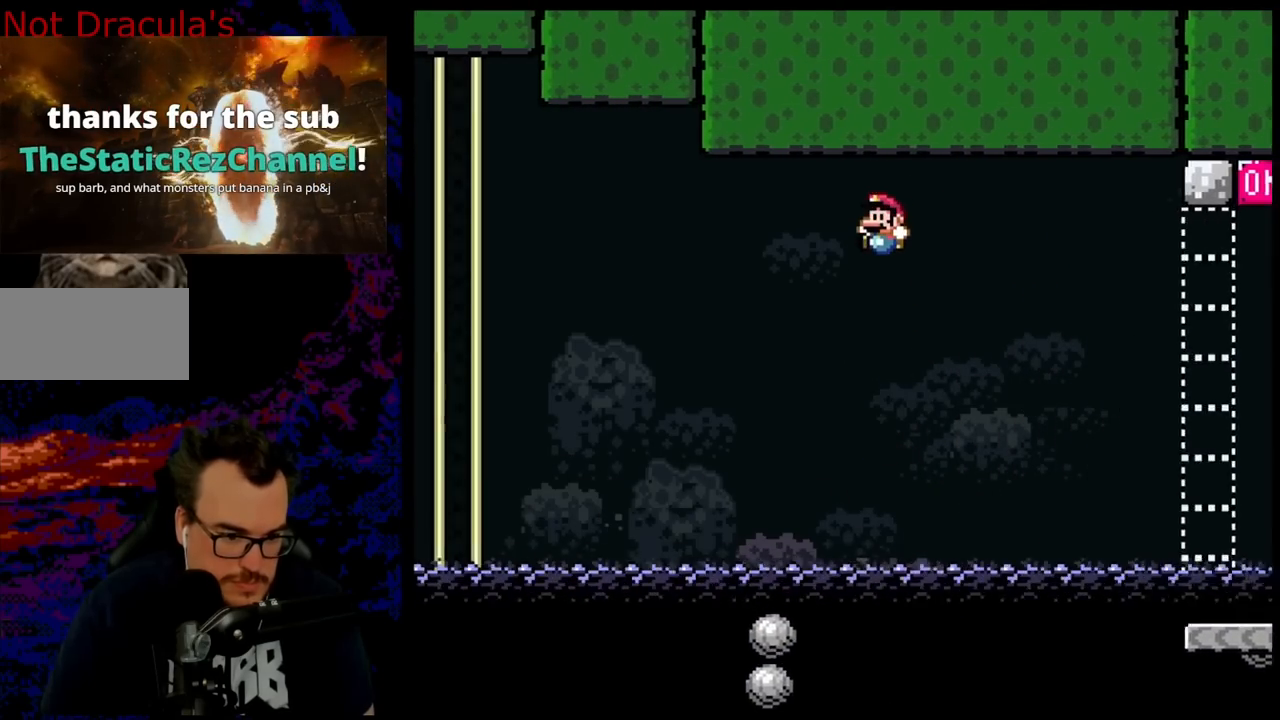
{"buttons": ["Y", "DPAD_LEFT"], "events": [[500, "B", "up"]]}
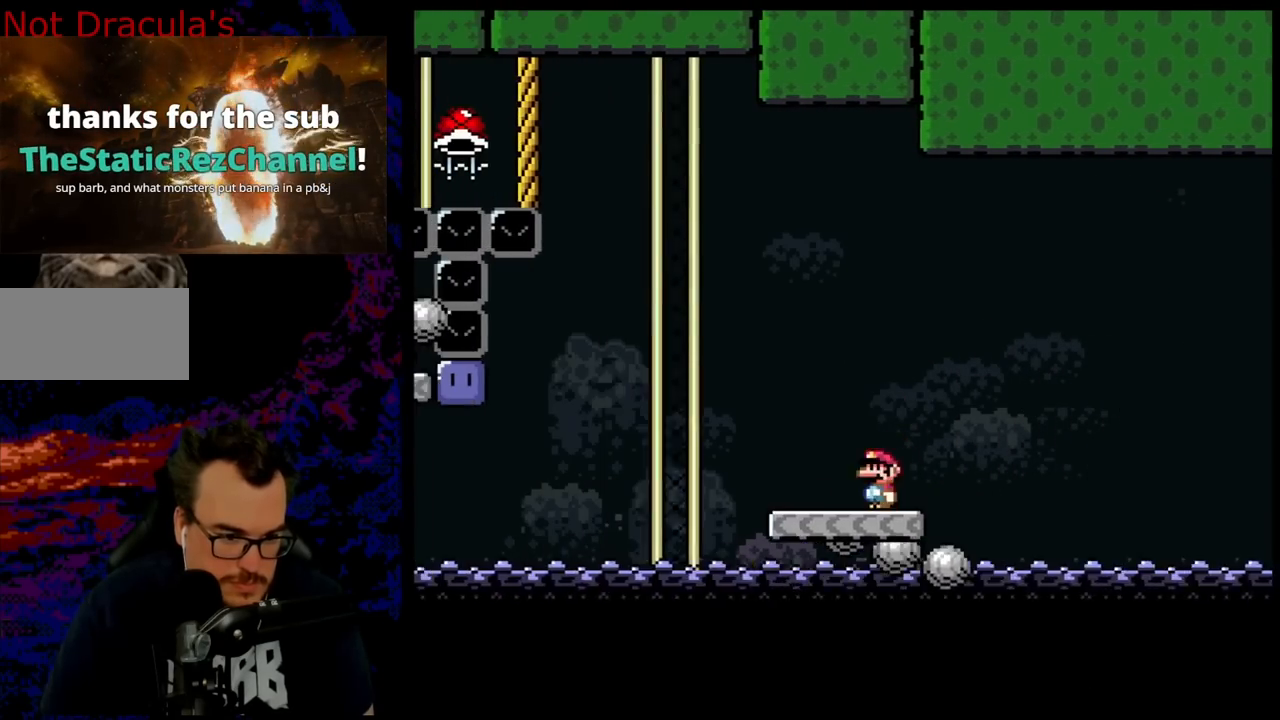
{"buttons": ["B", "Y", "DPAD_LEFT"], "events": [[150, "B", "down"]]}
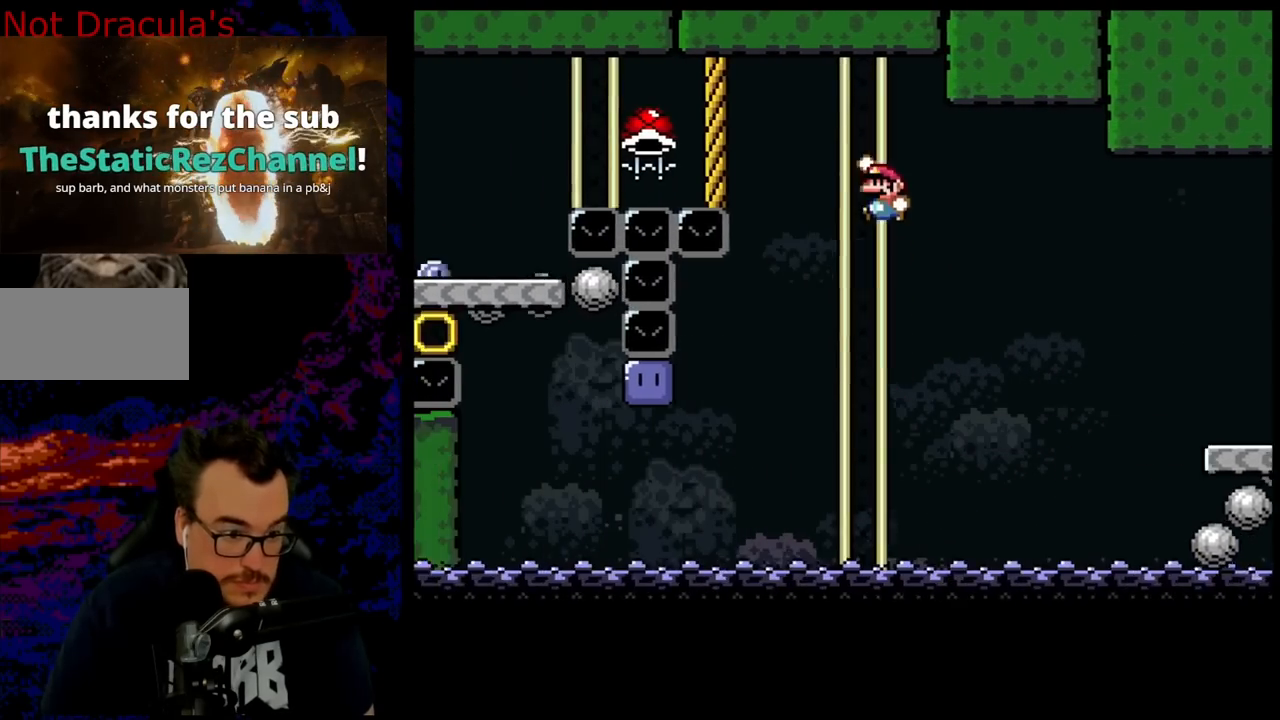
{"buttons": ["B", "Y", "DPAD_LEFT"], "events": [[200, "DPAD_LEFT", "up"], [200, "DPAD_RIGHT", "down"], [283, "DPAD_RIGHT", "up"], [283, "DPAD_UP", "down"], [300, "DPAD_LEFT", "down"], [300, "DPAD_UP", "up"]]}
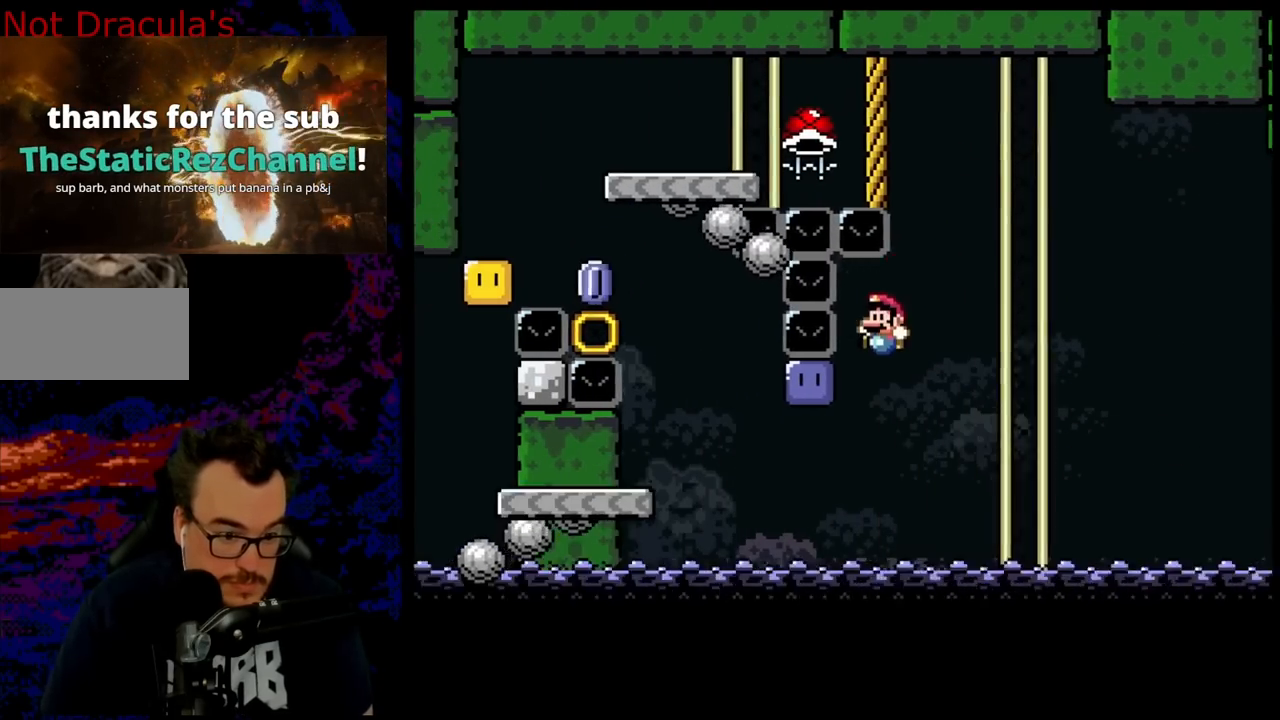
{"buttons": ["B", "Y"], "events": [[183, "DPAD_LEFT", "up"], [317, "DPAD_RIGHT", "down"], [500, "DPAD_RIGHT", "up"]]}
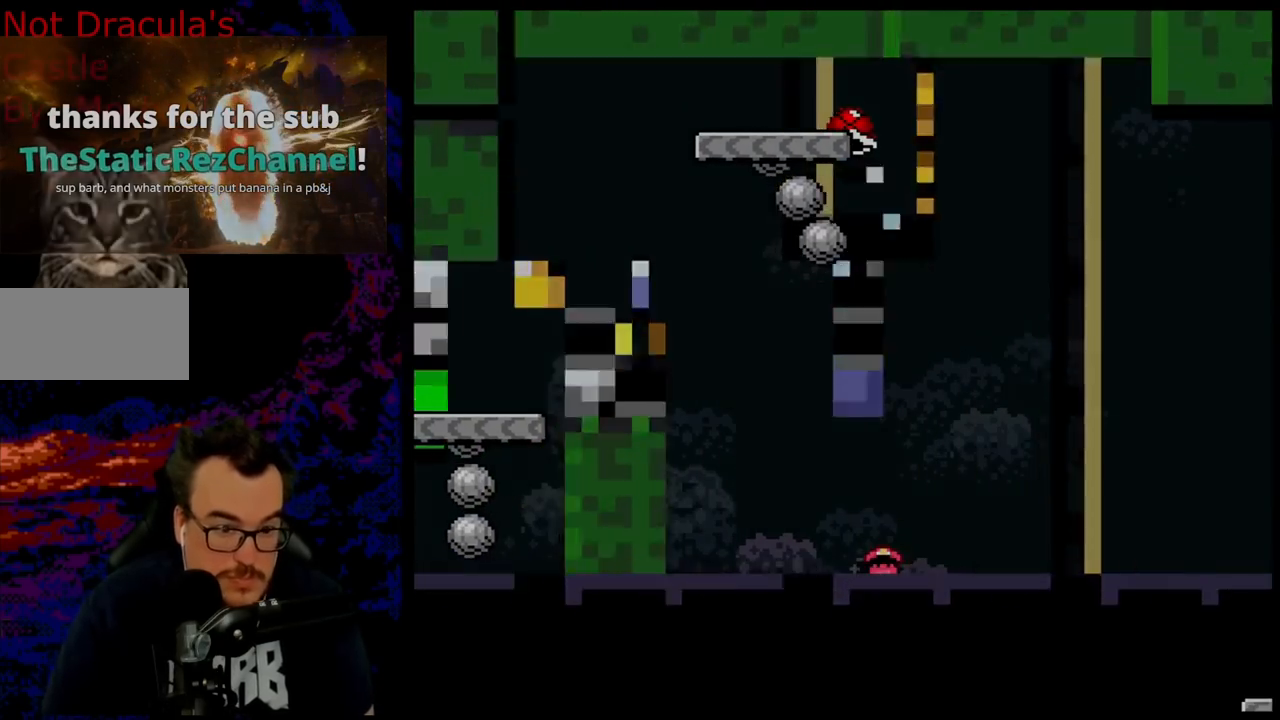
{"buttons": ["B", "Y"], "events": []}
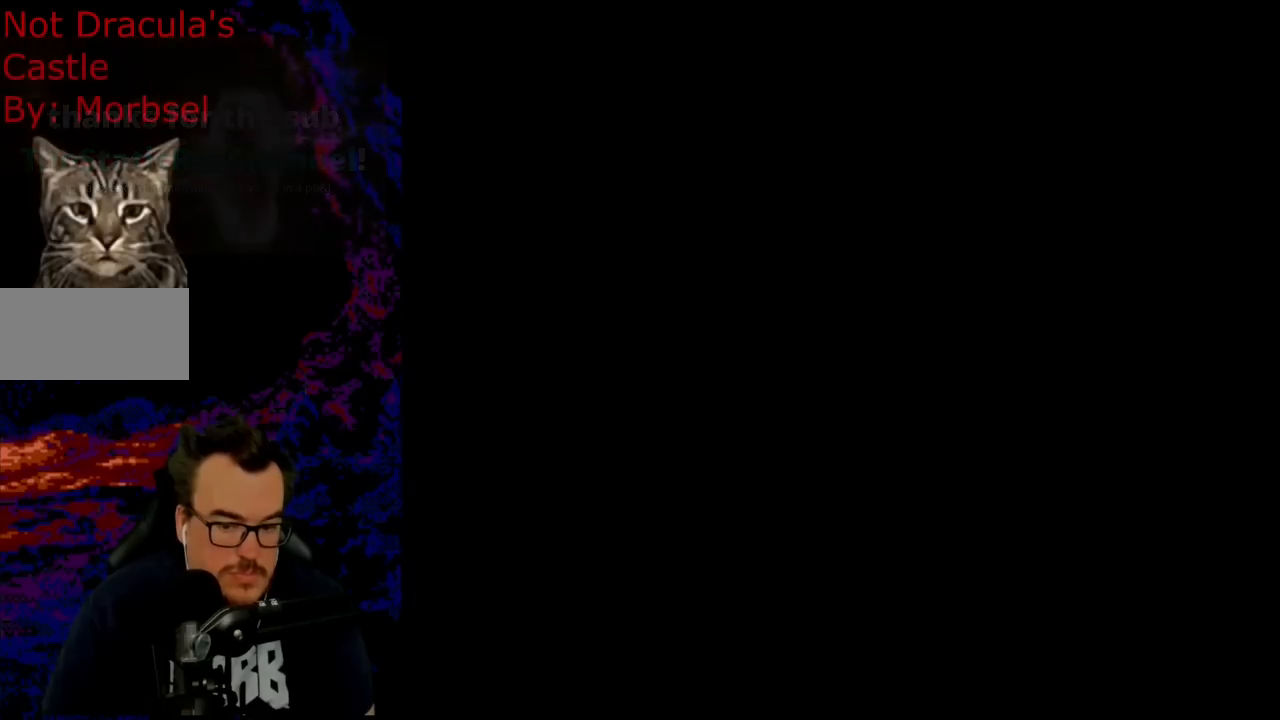
{"buttons": ["B", "Y"], "events": []}
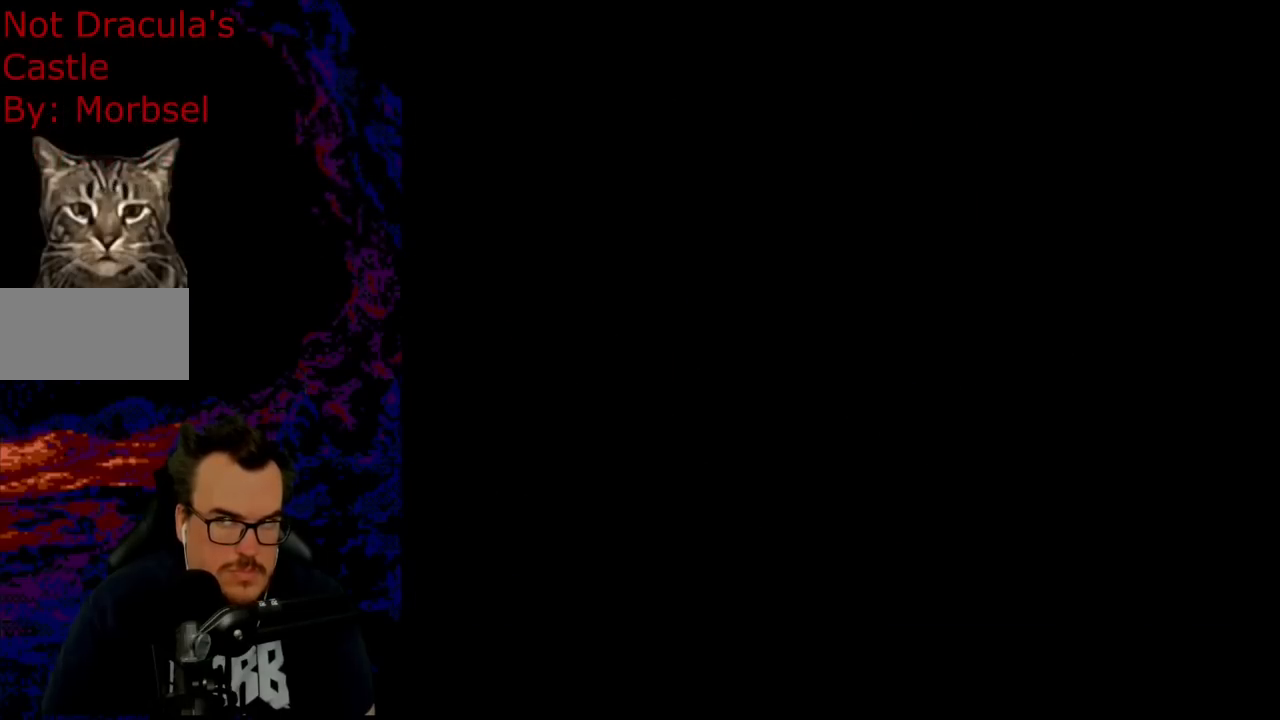
{"buttons": ["B", "Y"], "events": []}
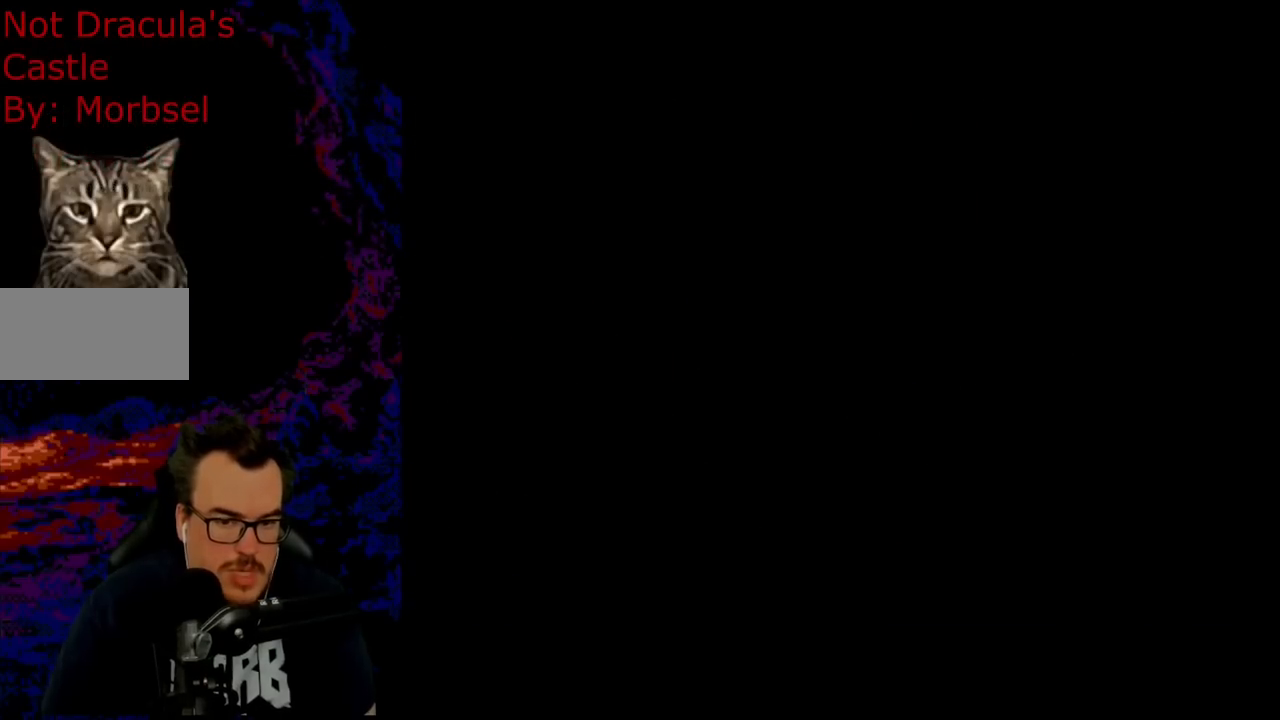
{"buttons": [], "events": [[100, "B", "up"], [200, "Y", "up"]]}
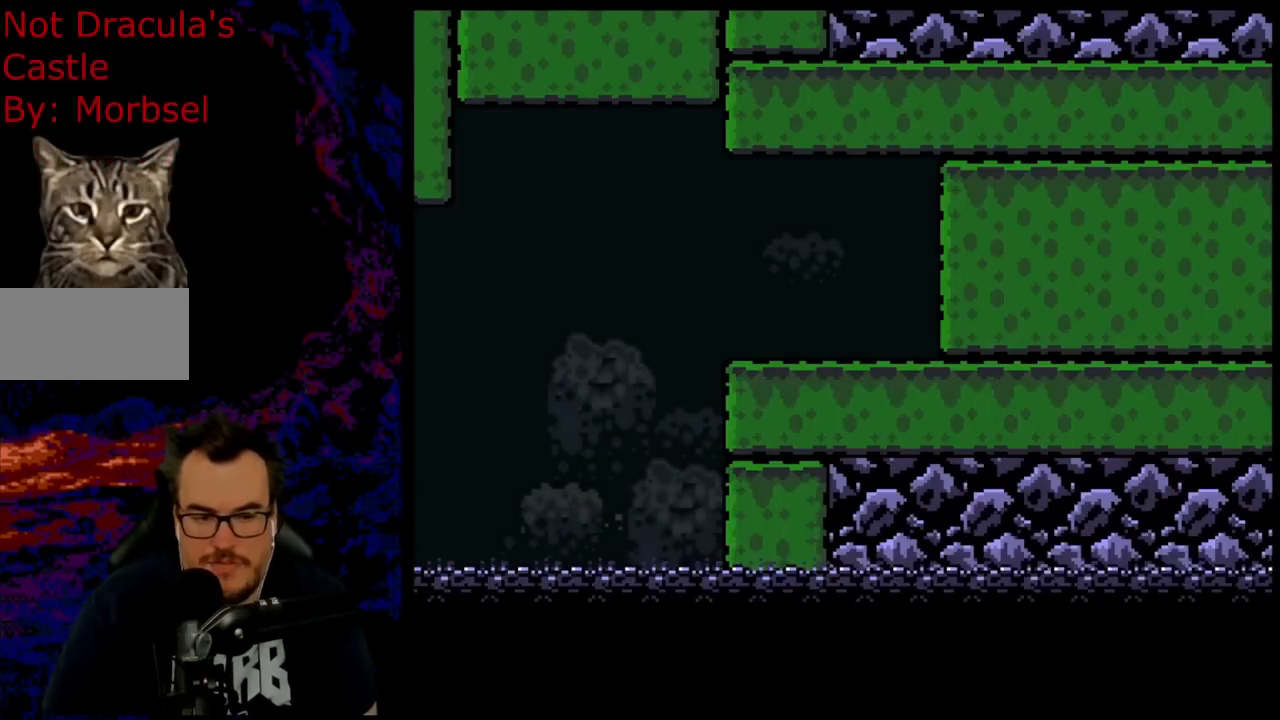
{"buttons": [], "events": []}
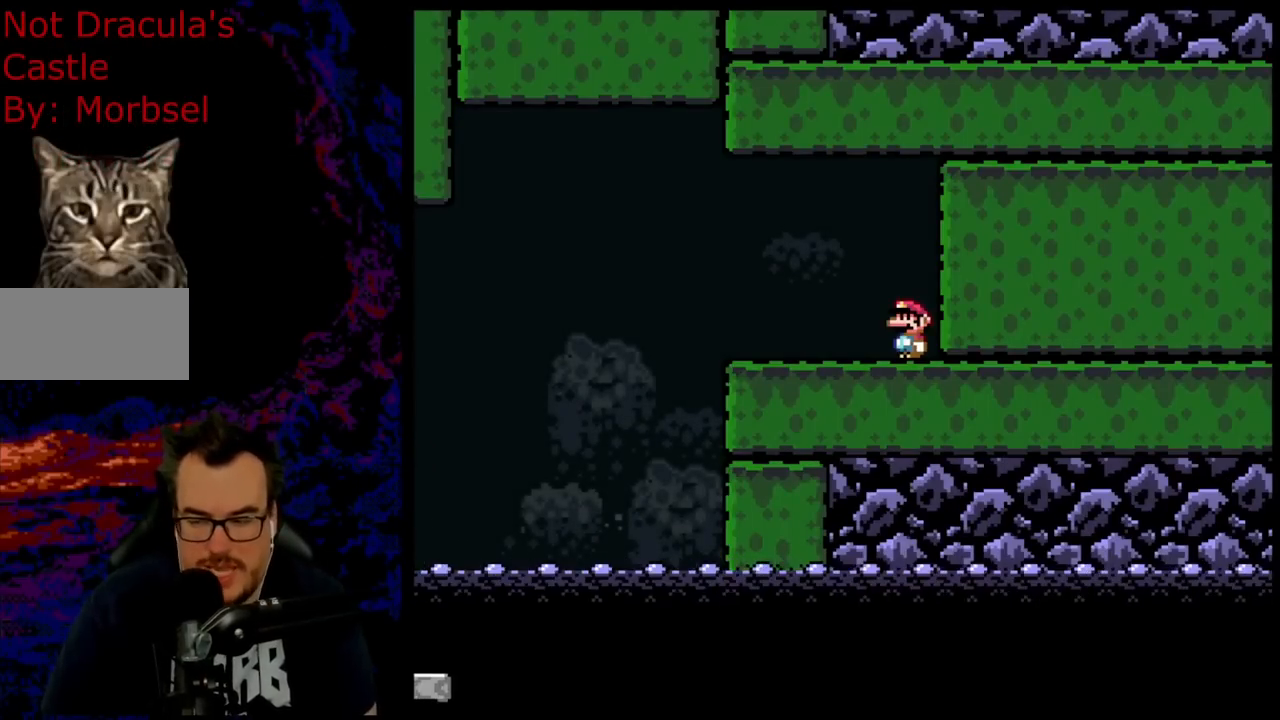
{"buttons": ["Y", "DPAD_LEFT"], "events": [[383, "DPAD_LEFT", "down"], [467, "Y", "down"]]}
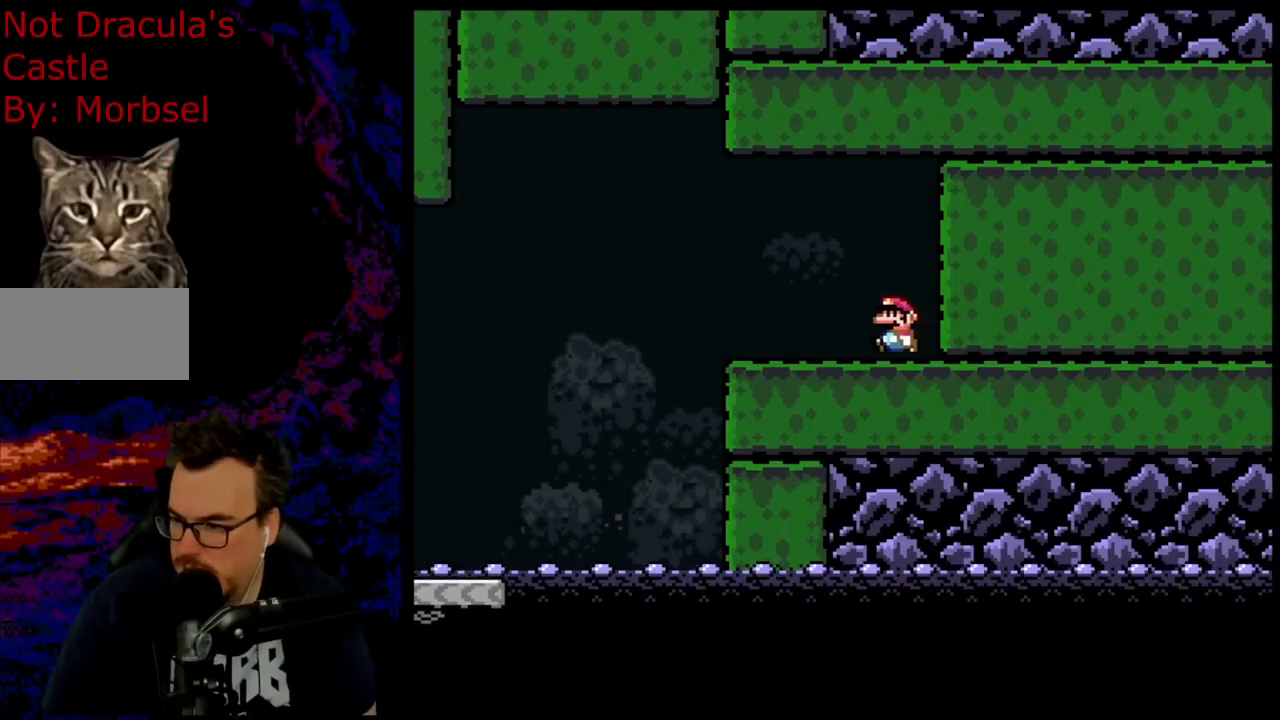
{"buttons": ["Y", "DPAD_LEFT"], "events": []}
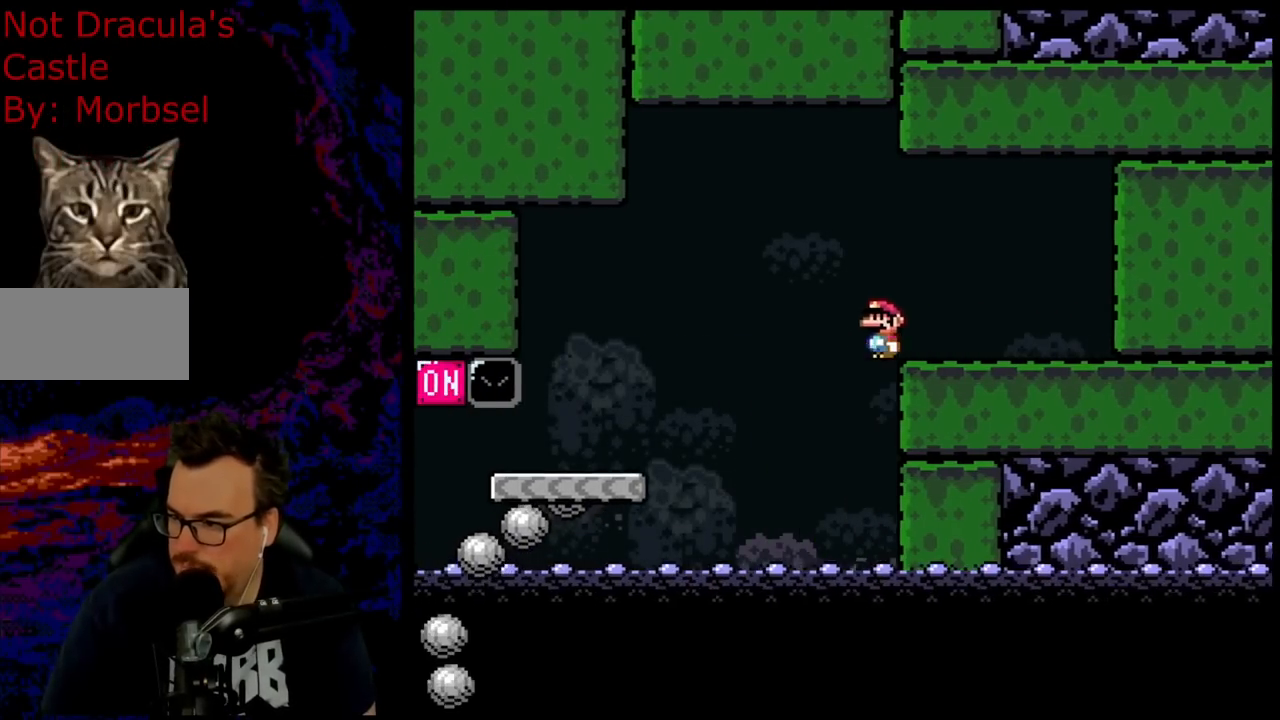
{"buttons": [], "events": [[83, "DPAD_LEFT", "up"], [183, "Y", "up"], [317, "DPAD_RIGHT", "down"], [483, "DPAD_RIGHT", "up"]]}
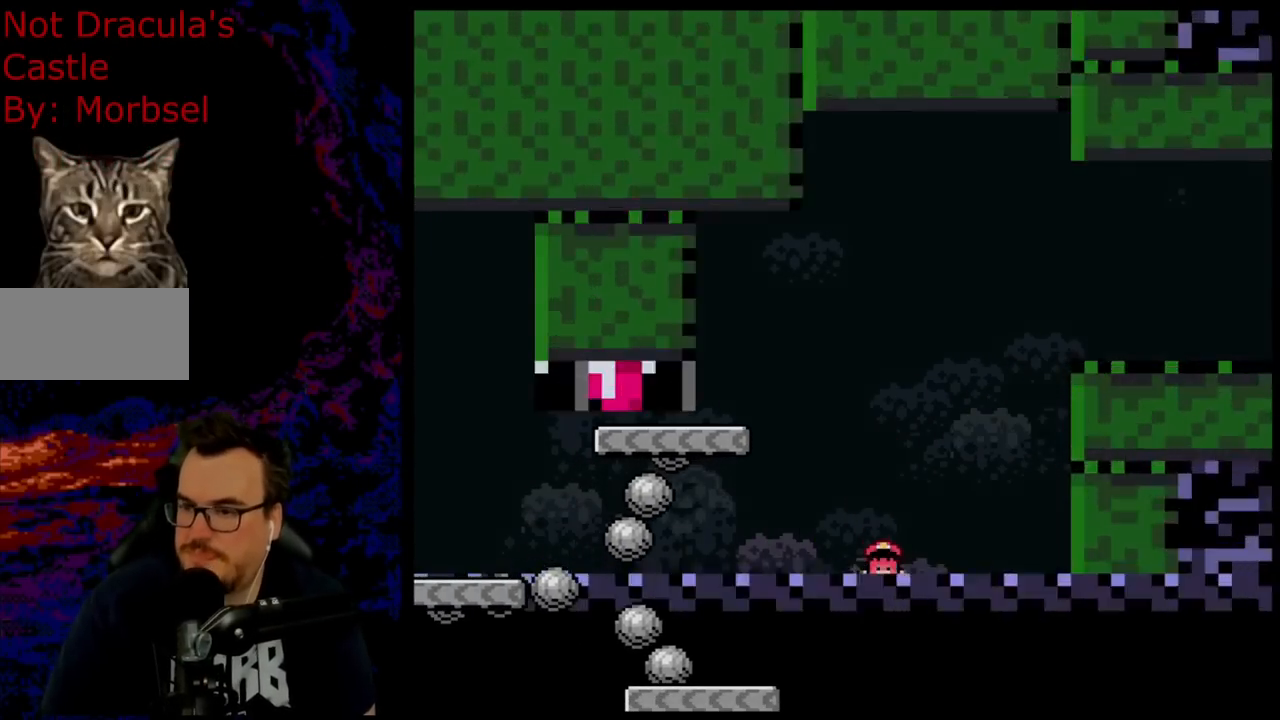
{"buttons": [], "events": [[250, "B", "down"], [400, "B", "up"]]}
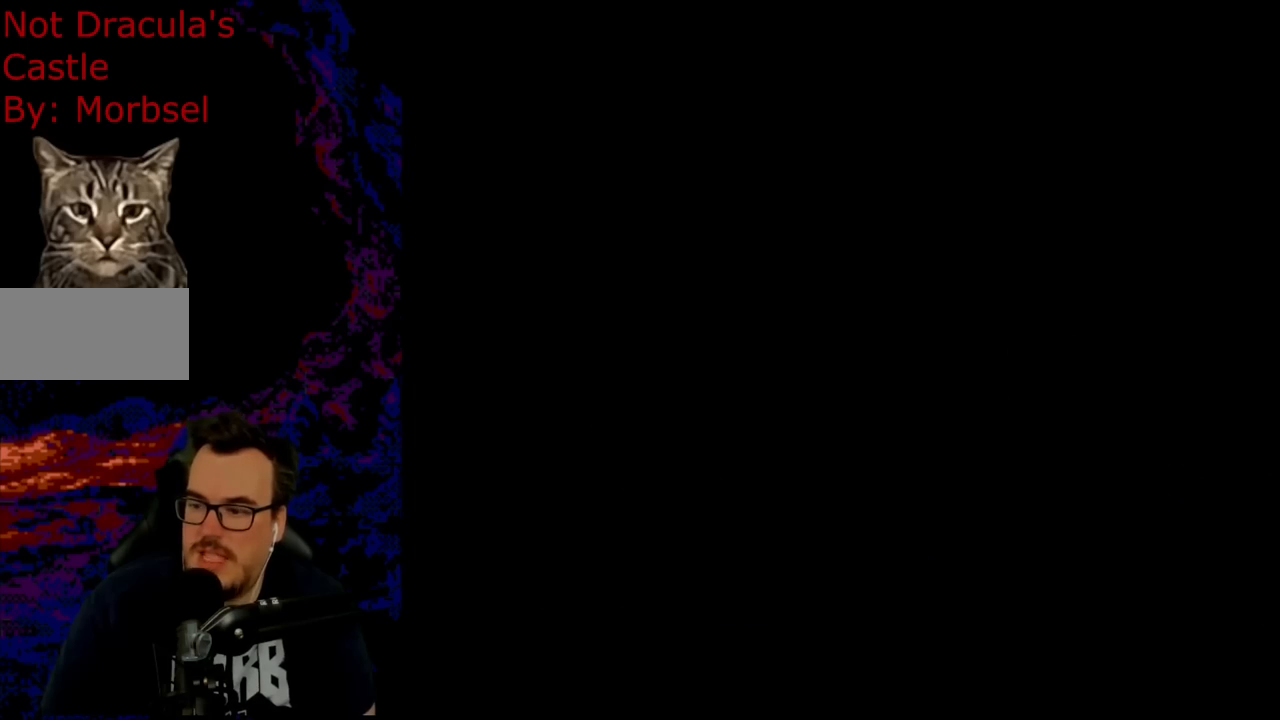
{"buttons": ["B", "Y", "DPAD_LEFT"], "events": [[17, "B", "down"], [133, "B", "up"], [233, "DPAD_LEFT", "down"], [317, "Y", "down"], [333, "B", "down"]]}
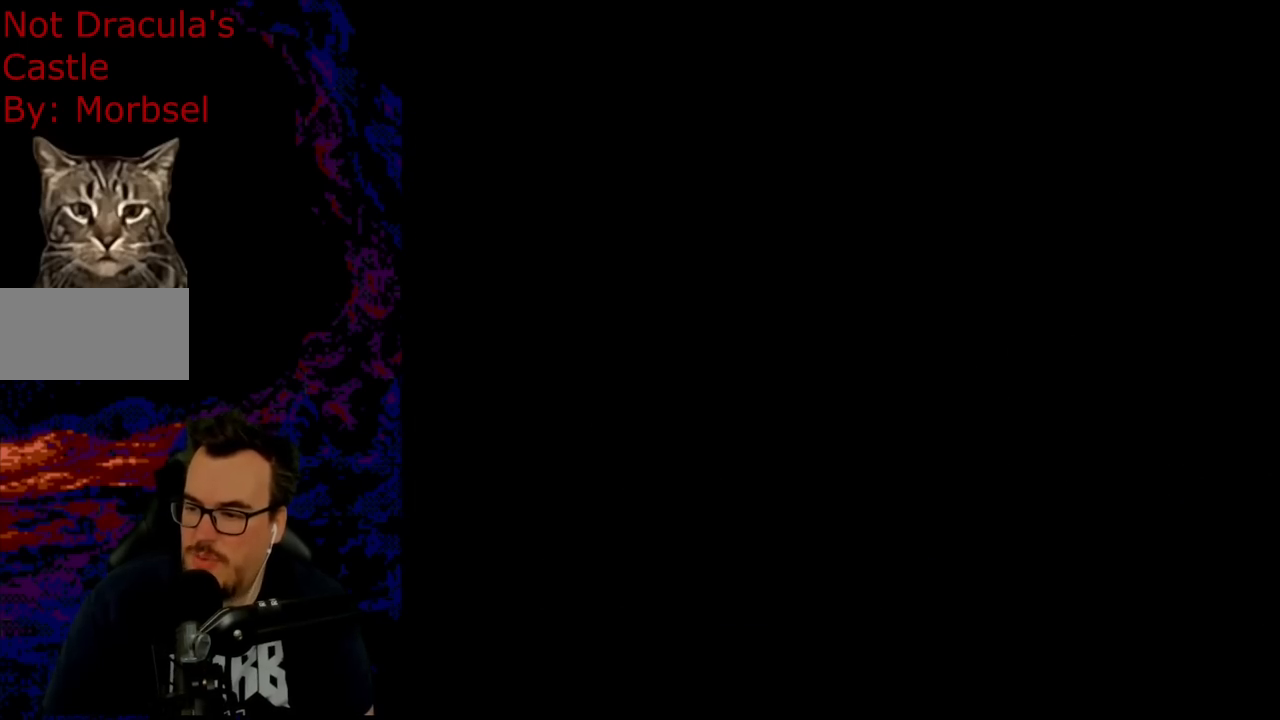
{"buttons": ["B", "Y", "DPAD_LEFT"], "events": []}
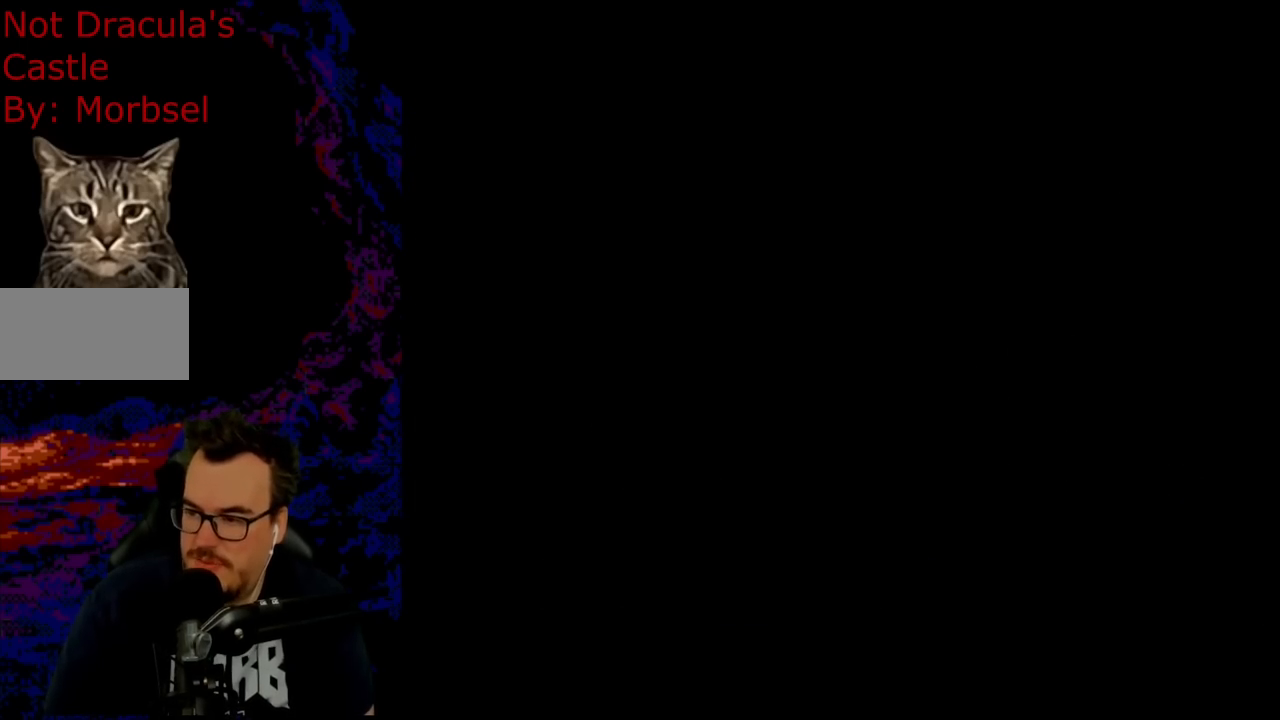
{"buttons": ["B", "Y", "DPAD_LEFT"], "events": []}
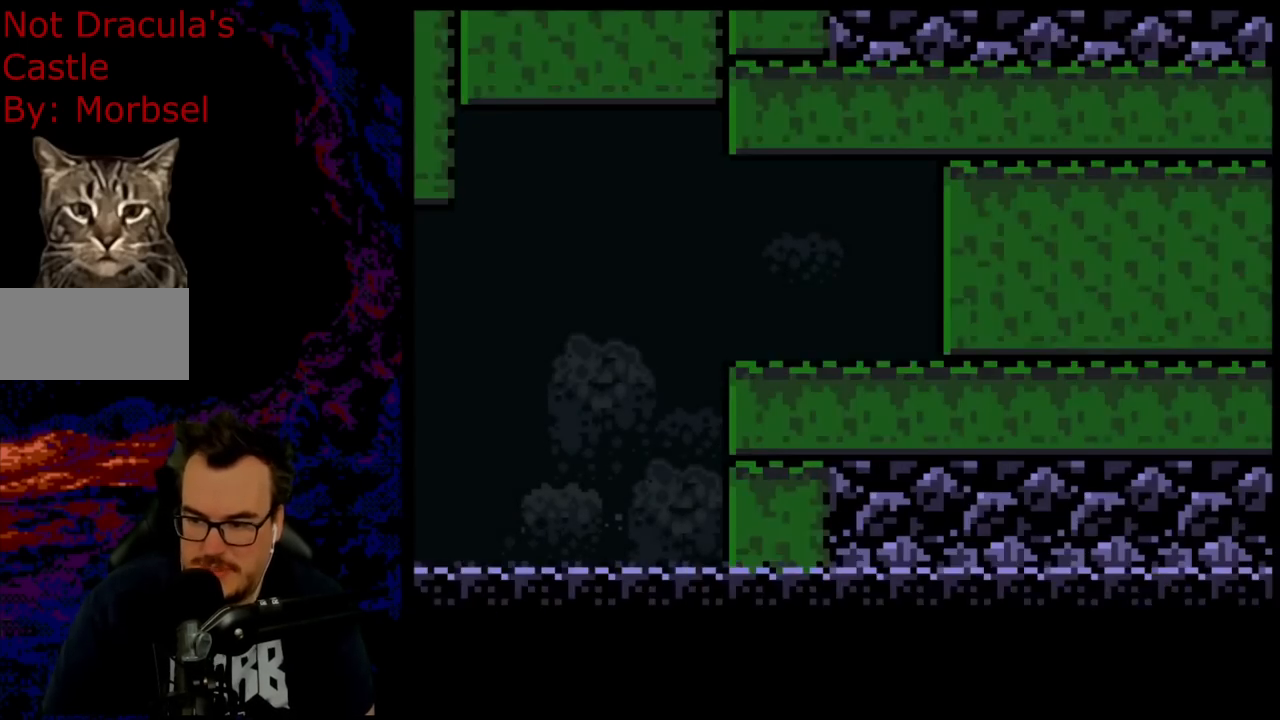
{"buttons": ["B", "Y", "DPAD_LEFT"], "events": []}